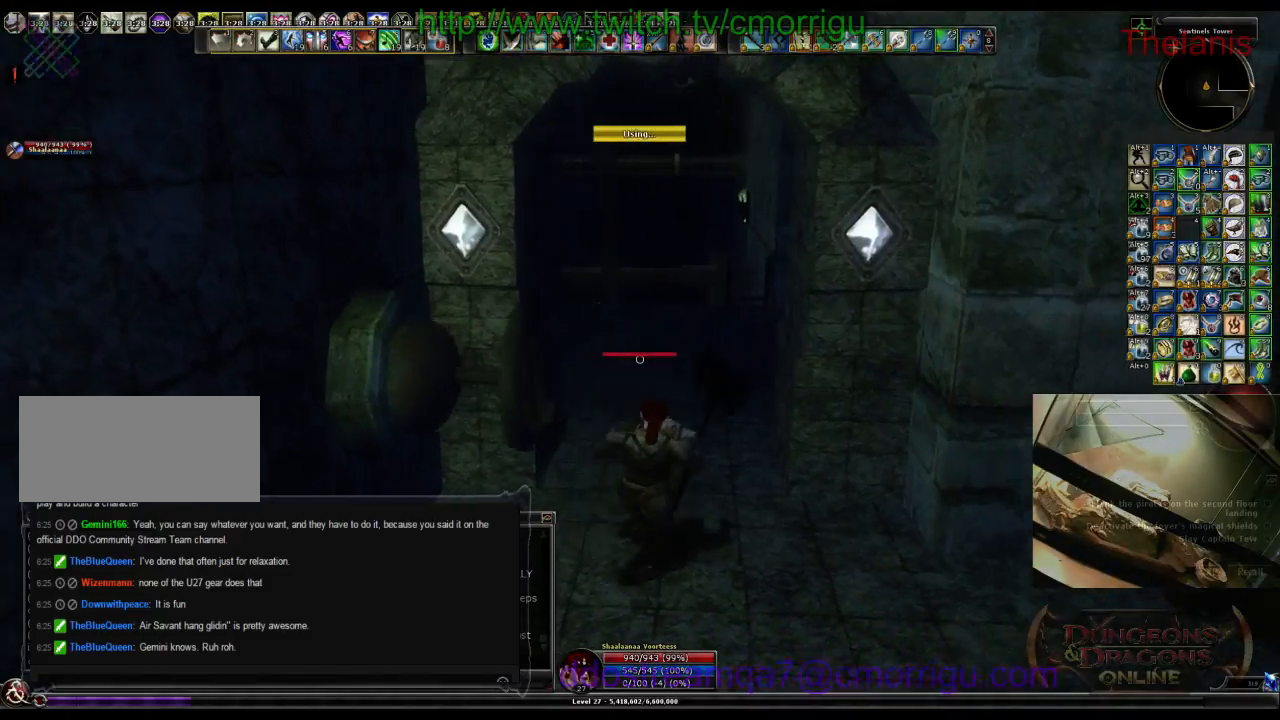
Gameplay with keyboard; each line is a JSON object with the keys held at the frame after it. "events" lists presses ("down") and releases ("up") of ".", "/", "0", "1", "2", "3", "4", "5", "6", "7", "8", "9", "a", "b", "backslash", "backspace", "c", "caps_lock", "comma", "ctrl_l", "ctrl_r", "d", "e", "equals", "escape", "f", "f1", "f10", "f11", "f12", "f2", "f3", "f4", "f5", "f6", "f7", "f8", "f9", "g", "h", "i", "j", "k", "l", "lbracket", "m", "minus", "n", "o", "p", "q", "quote", "r", "rbracket", "return", "s", "semicolon", "shift_l", "shift_r", "space", "t", "tab", "tilde", "u", "v", "w", "x", "y" and "z" between this image and that frame as [ms after this image, input, new state], when the widget could be followed in between. No other keys are recorded. Mouse input is not recorded.
{"keys": ["w"], "events": [[33, "d", "up"]]}
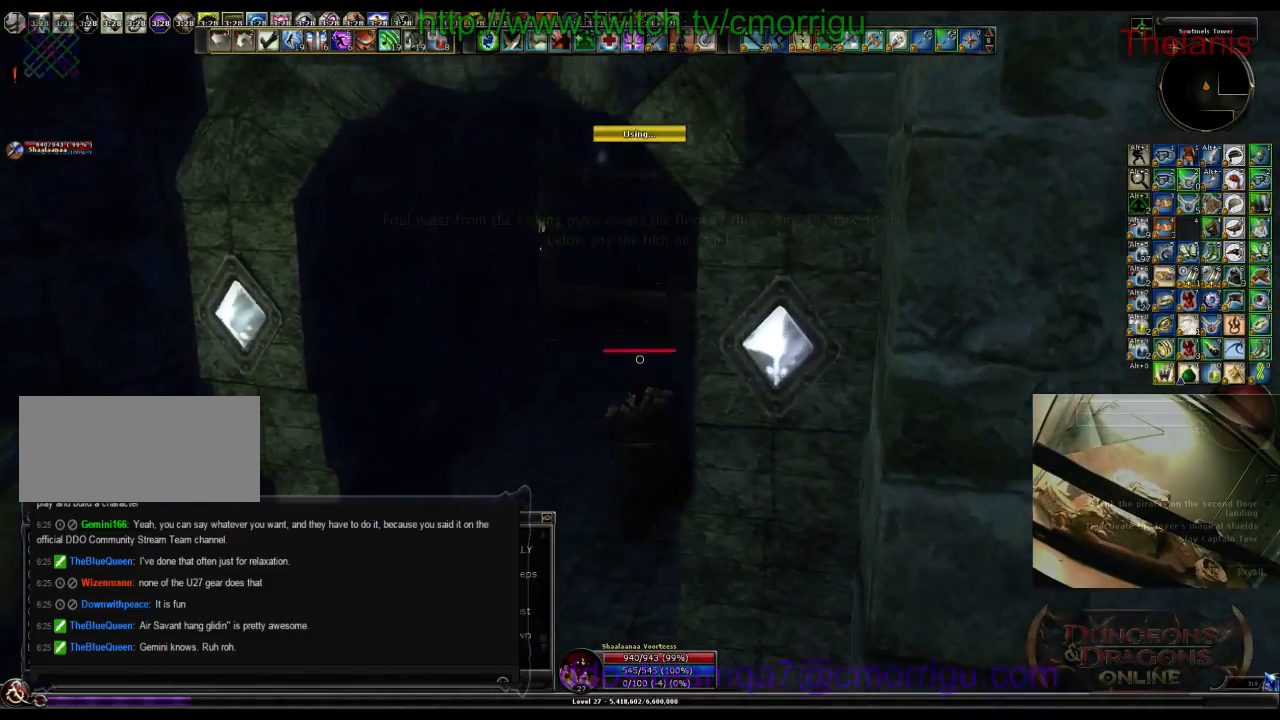
{"keys": ["w"], "events": []}
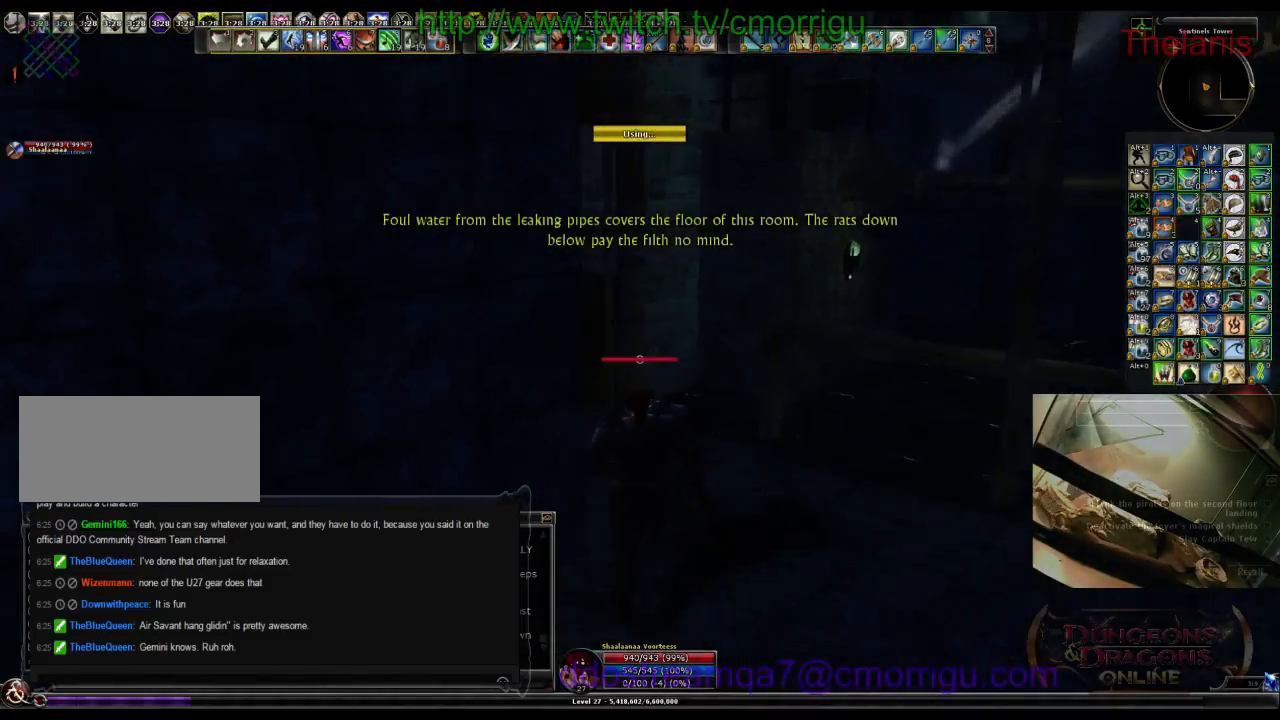
{"keys": ["w"], "events": []}
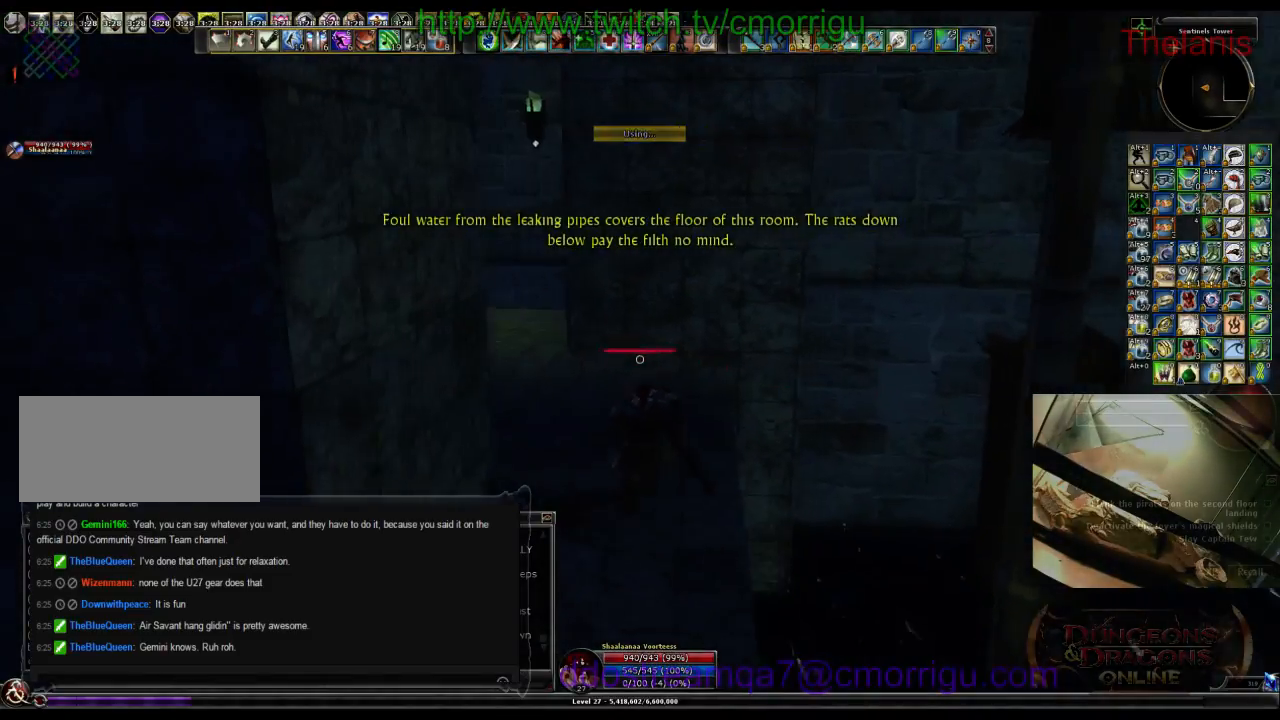
{"keys": ["a"], "events": [[266, "a", "down"], [400, "w", "up"]]}
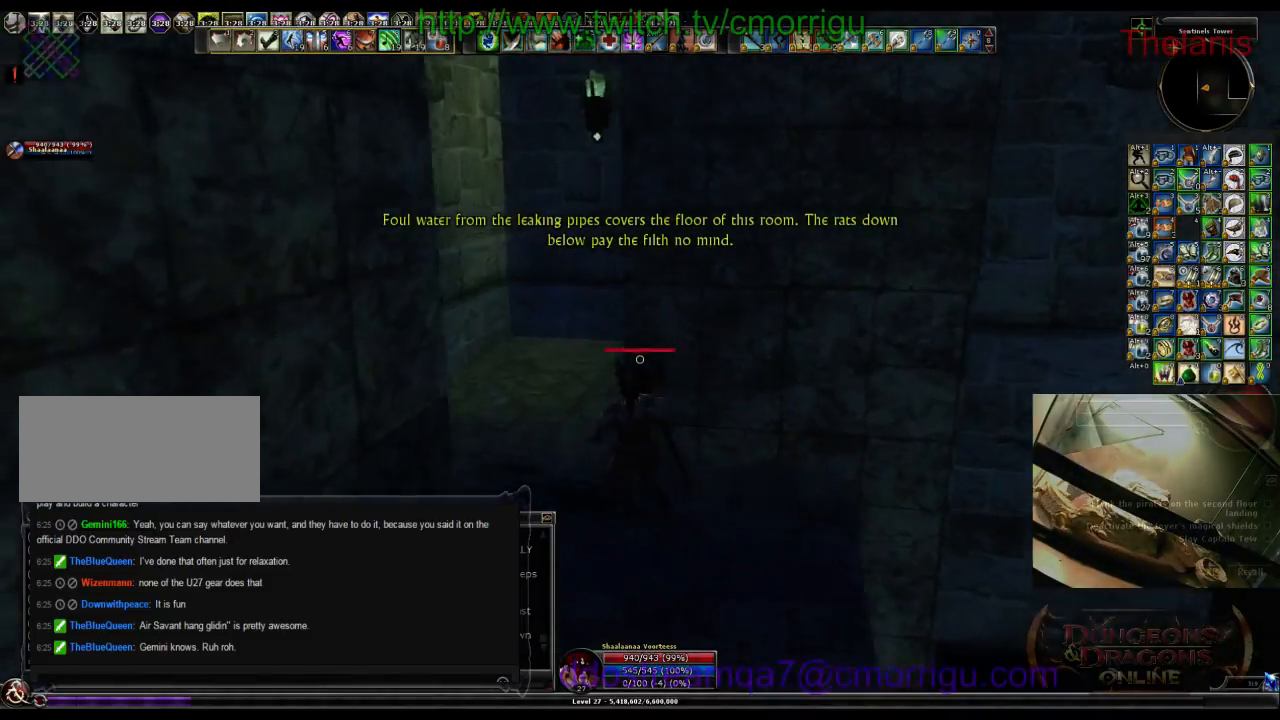
{"keys": ["a"], "events": []}
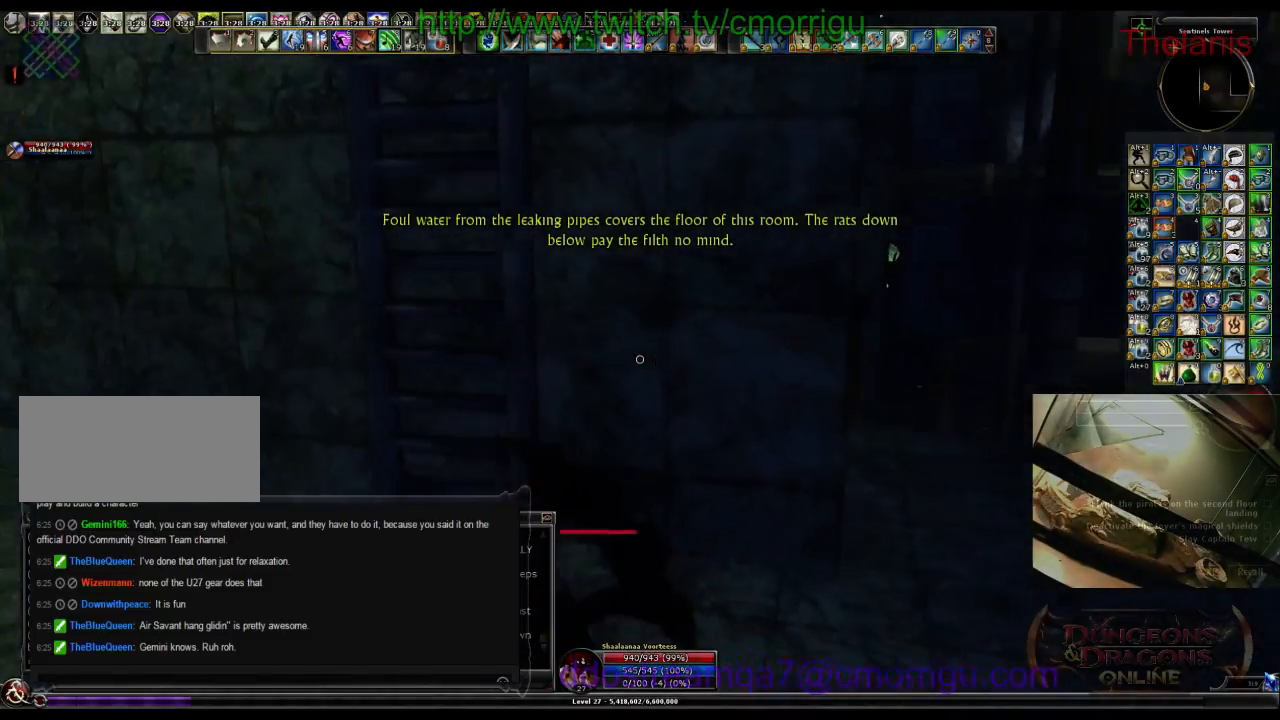
{"keys": [], "events": [[133, "a", "up"]]}
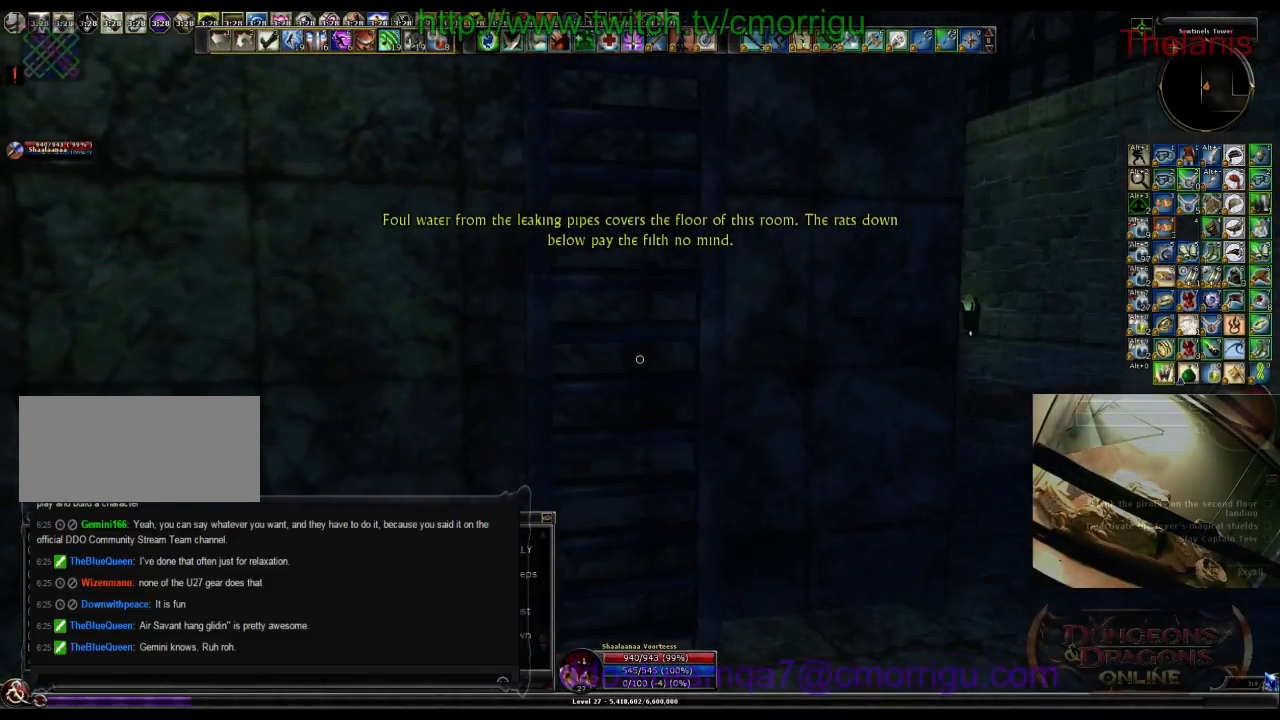
{"keys": ["w"], "events": [[33, "w", "down"], [166, "space", "down"], [433, "space", "up"]]}
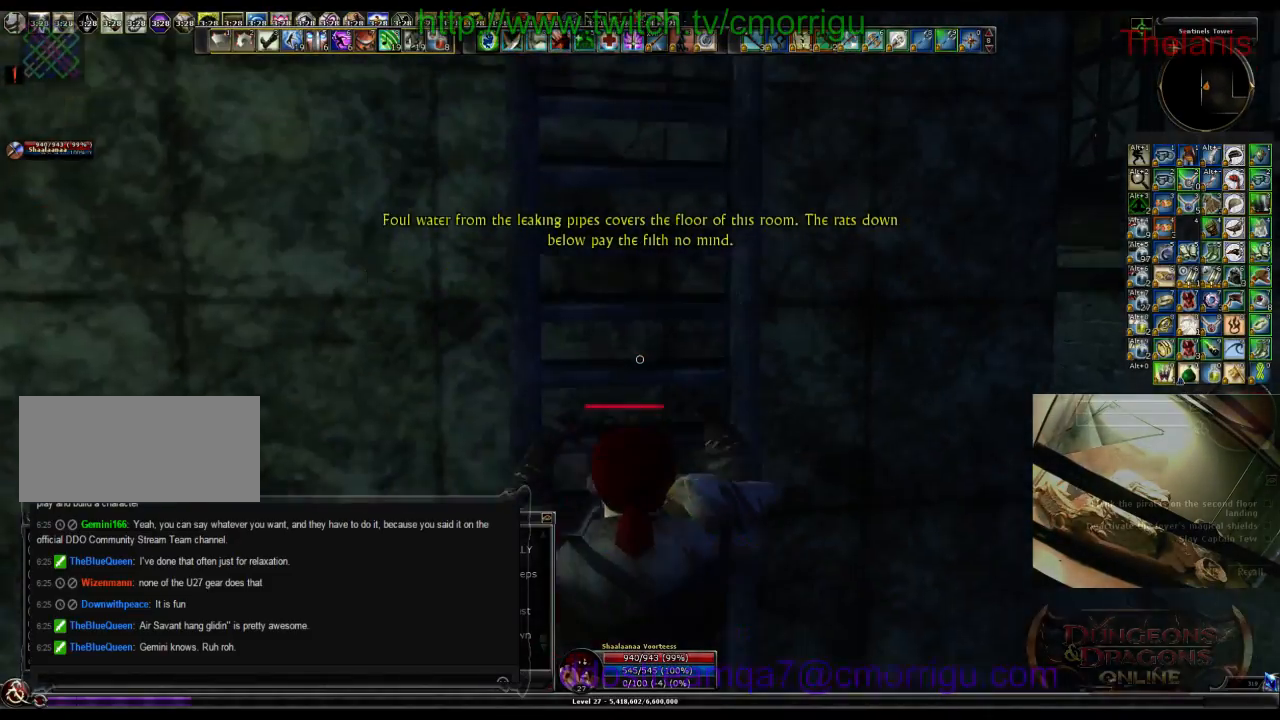
{"keys": ["w"], "events": []}
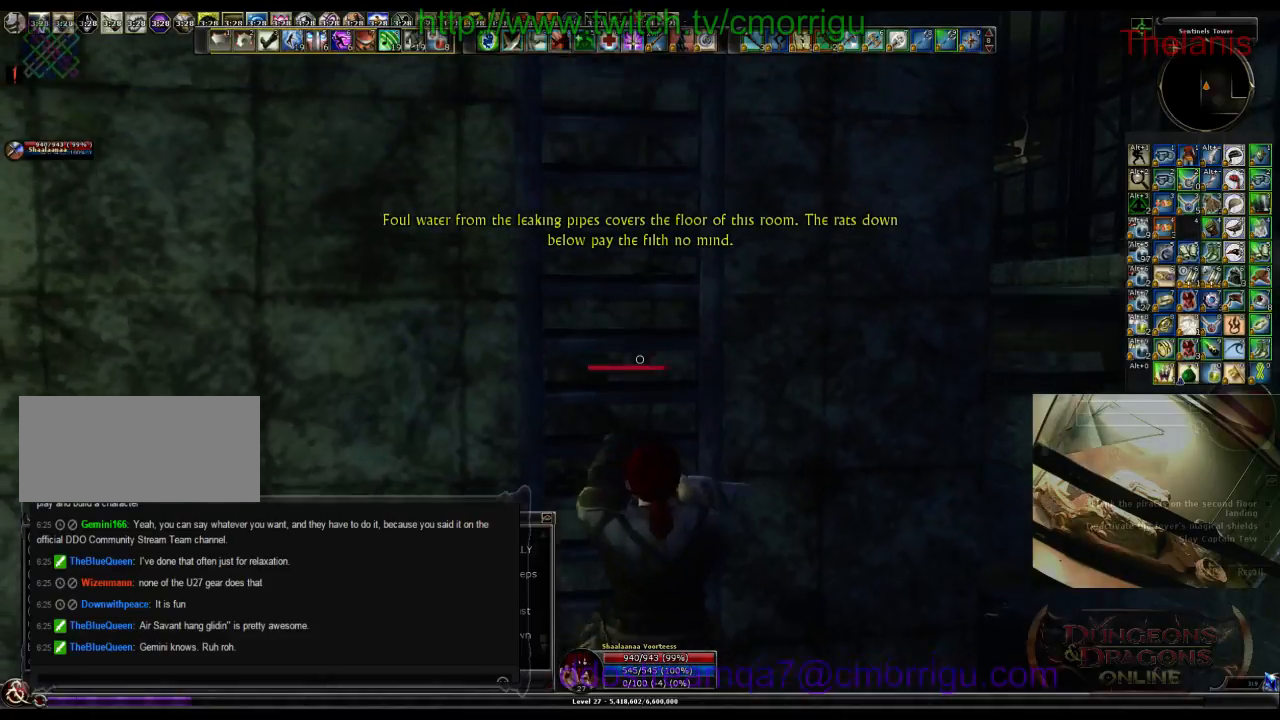
{"keys": ["w"], "events": []}
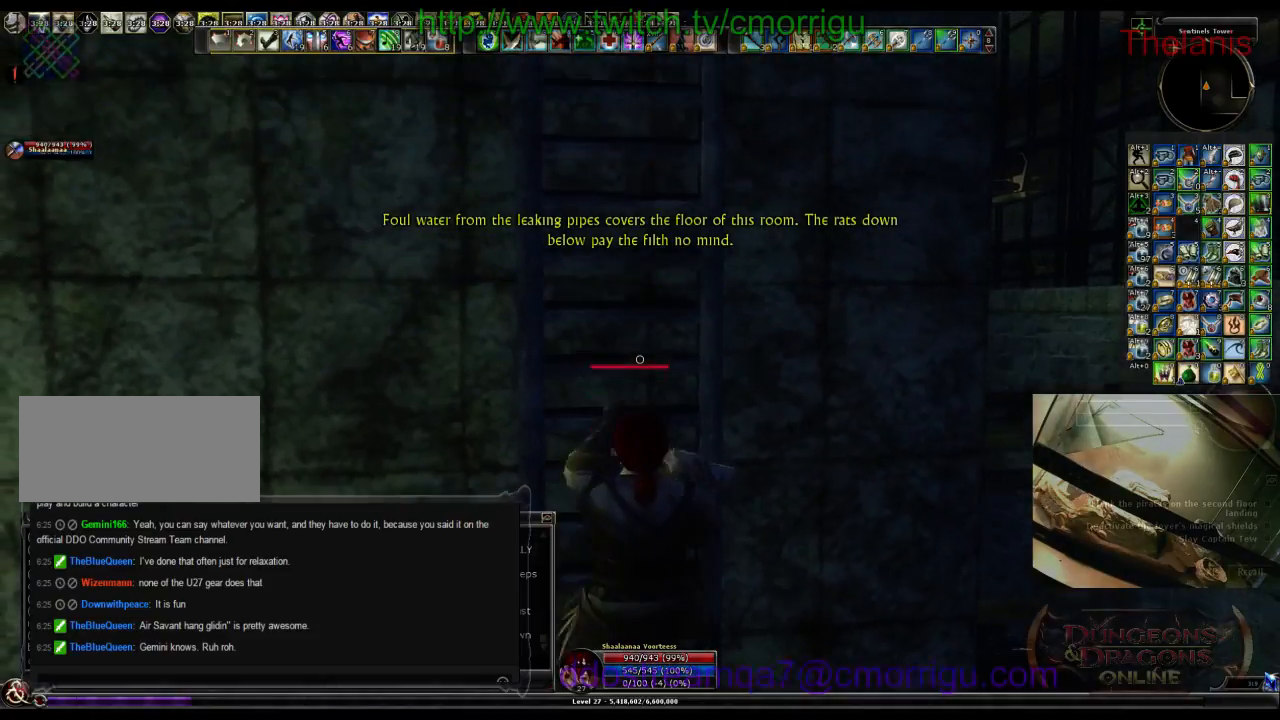
{"keys": ["w"], "events": []}
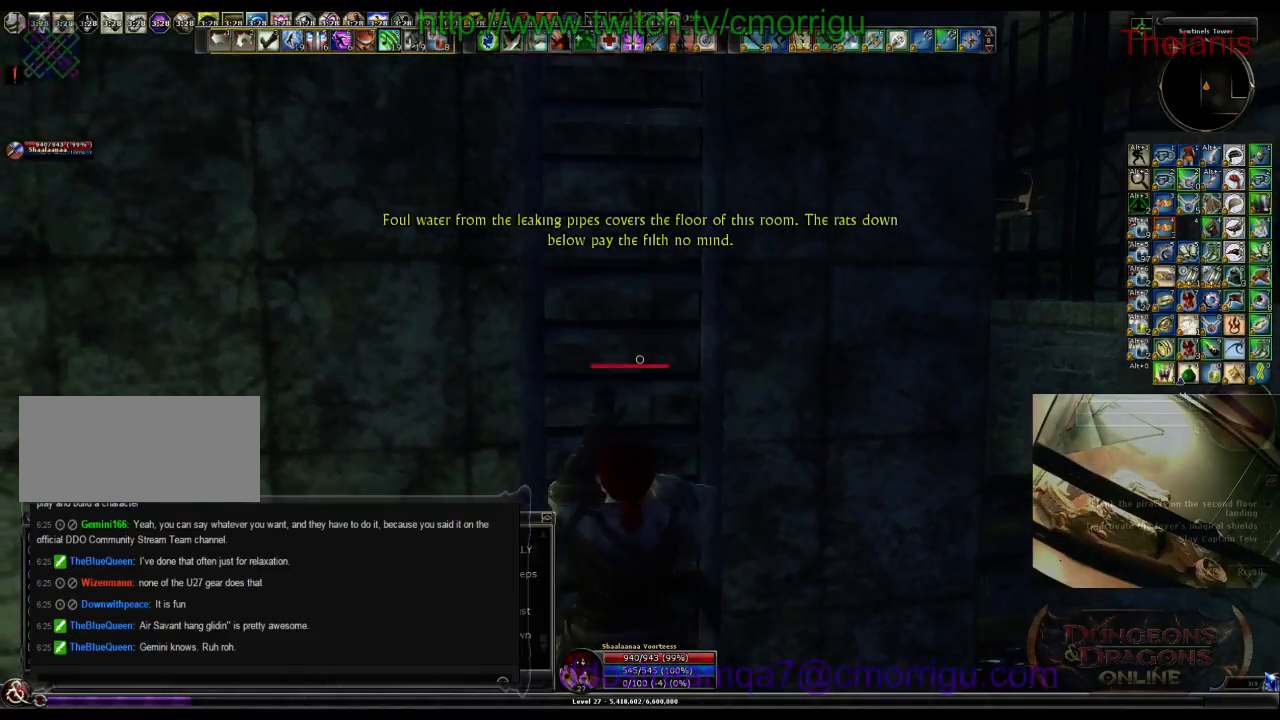
{"keys": ["w"], "events": []}
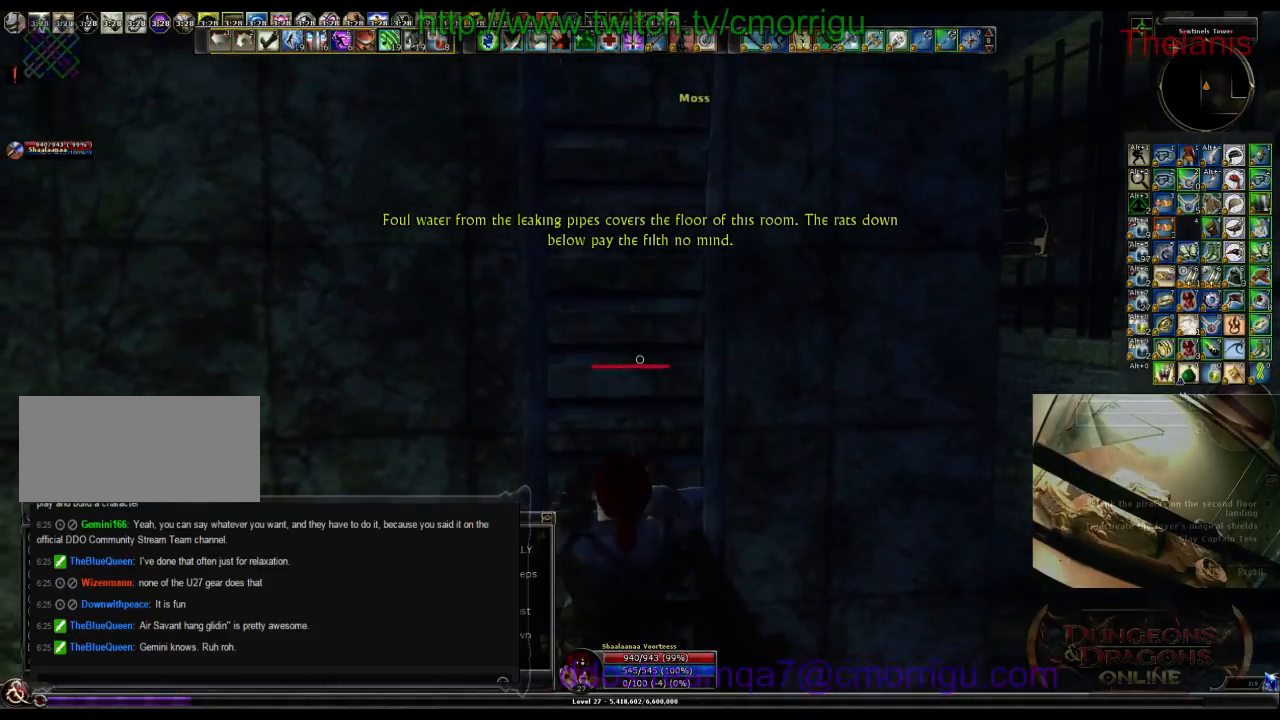
{"keys": ["w"], "events": []}
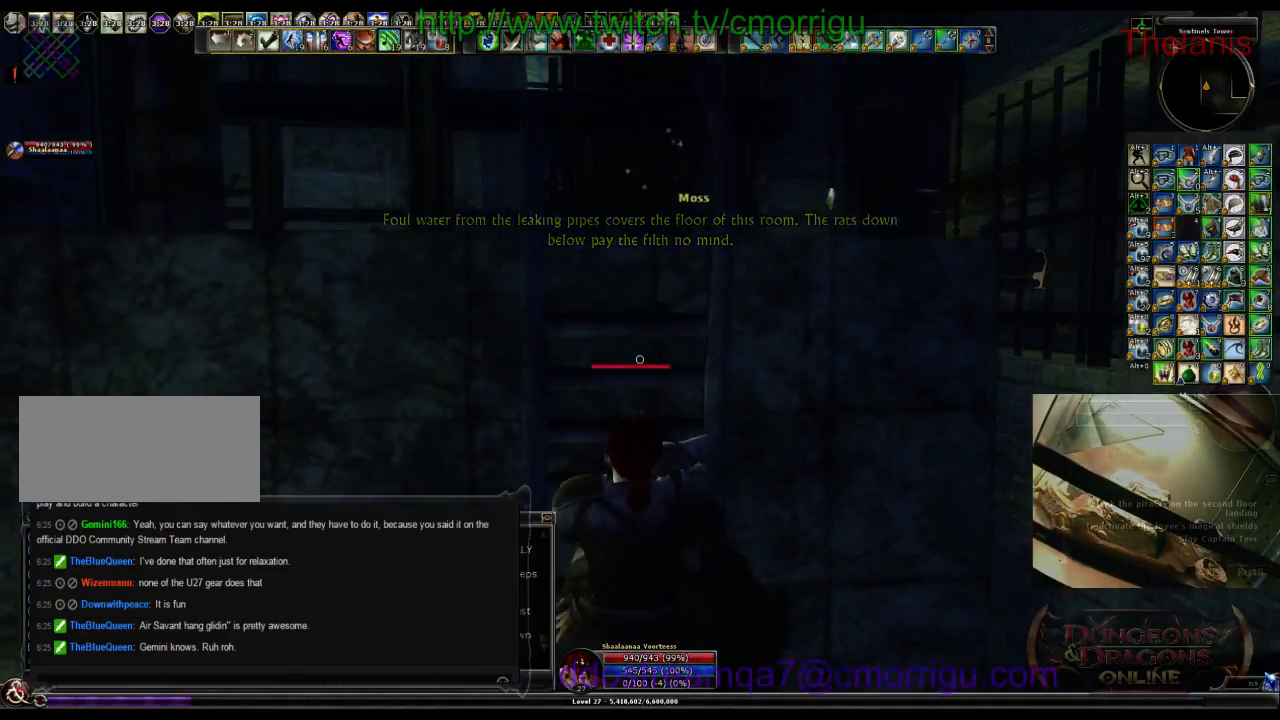
{"keys": ["w"], "events": []}
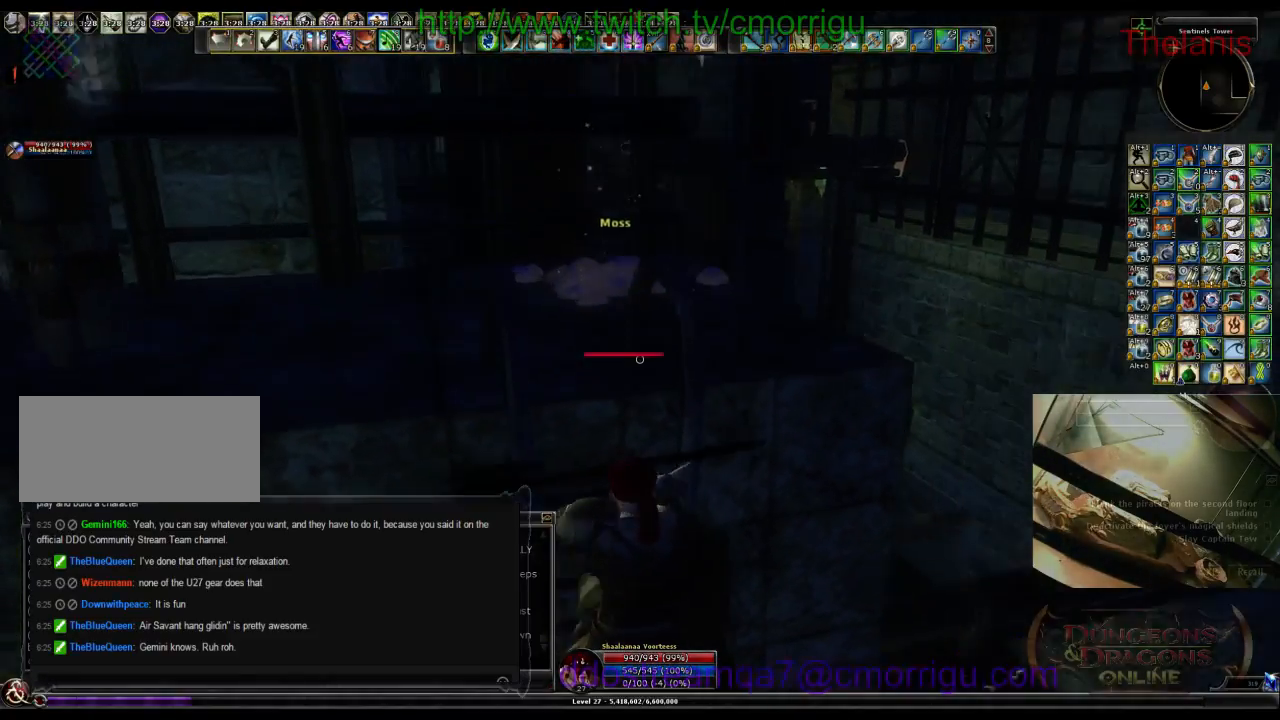
{"keys": ["w"], "events": []}
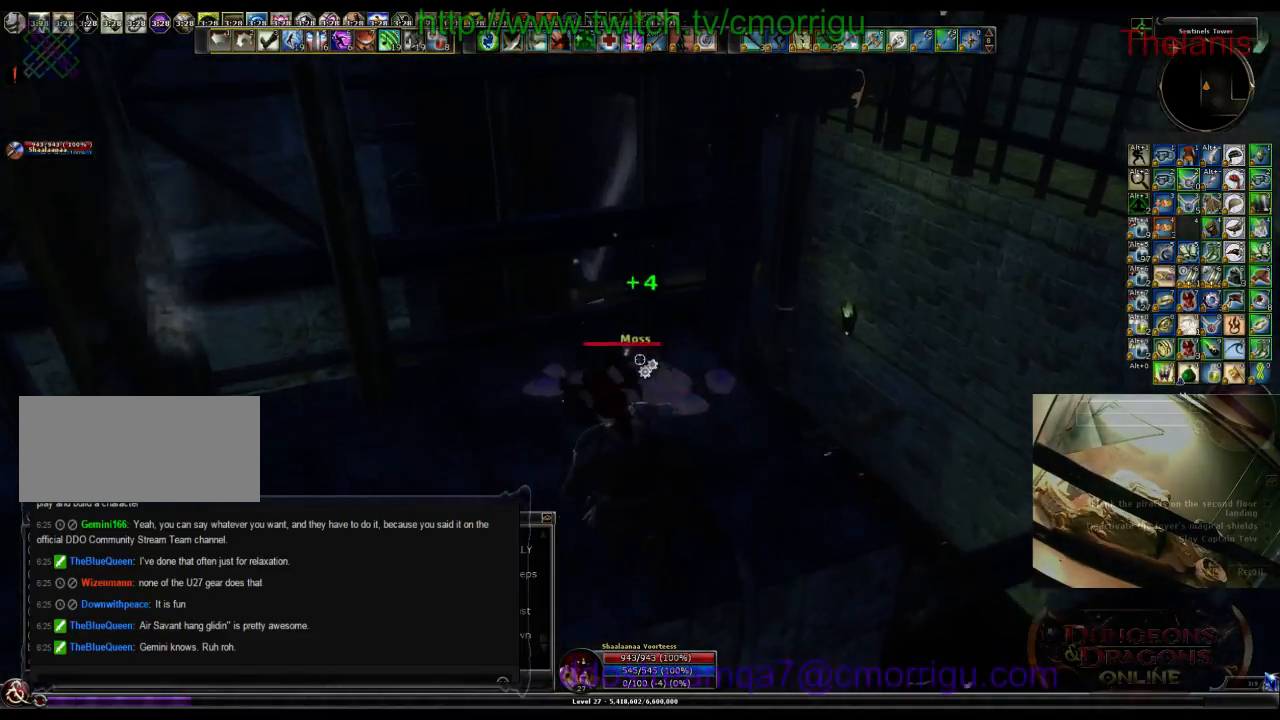
{"keys": [], "events": [[66, "w", "up"]]}
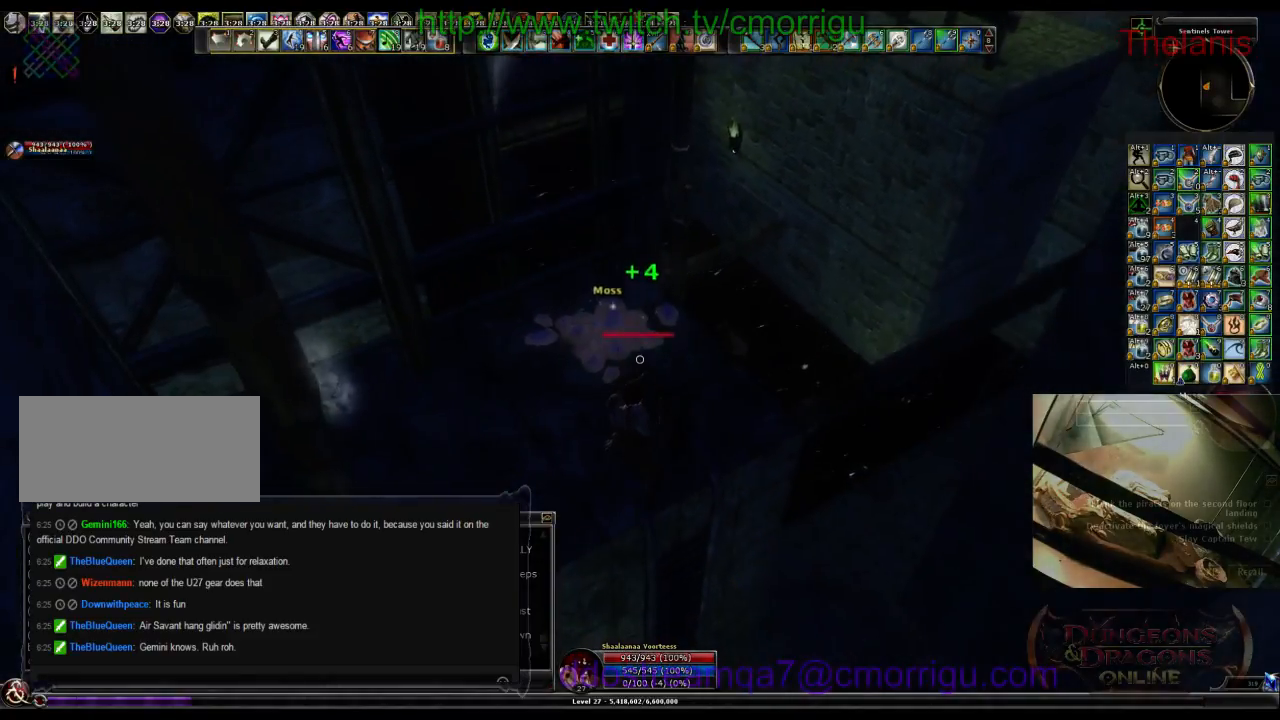
{"keys": ["e"], "events": [[433, "e", "down"]]}
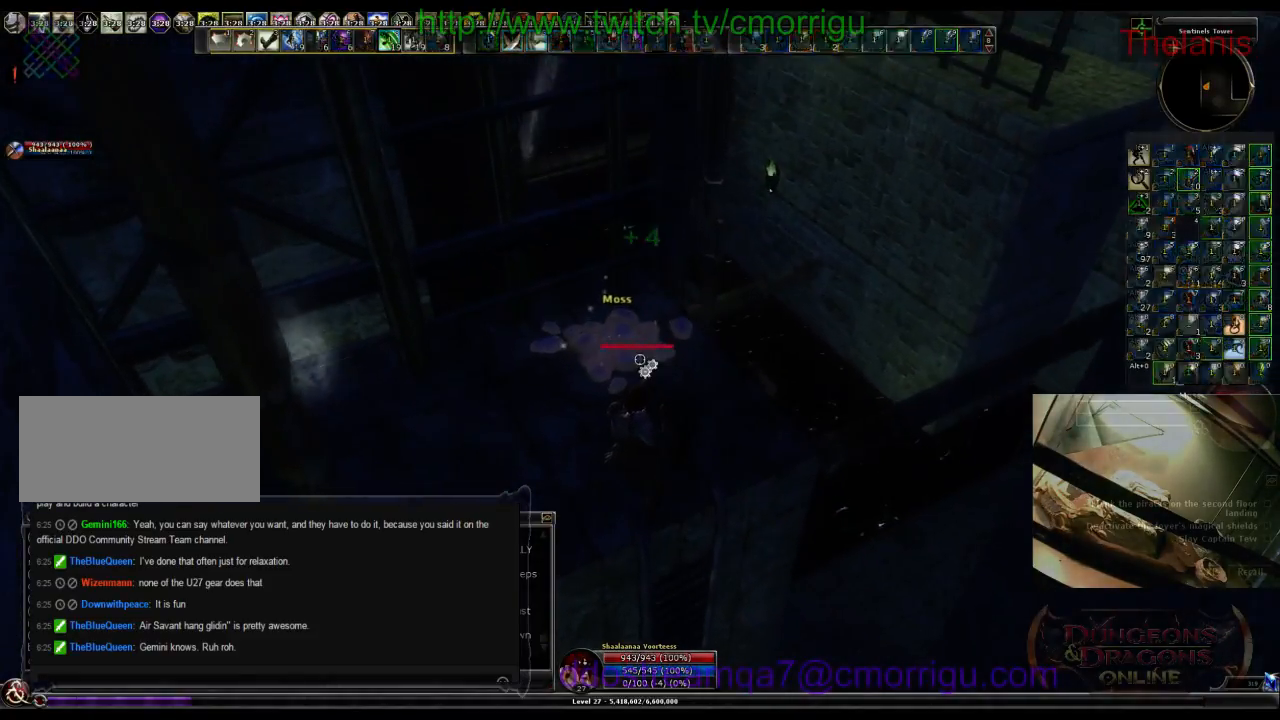
{"keys": ["w"], "events": [[166, "e", "up"], [166, "w", "down"]]}
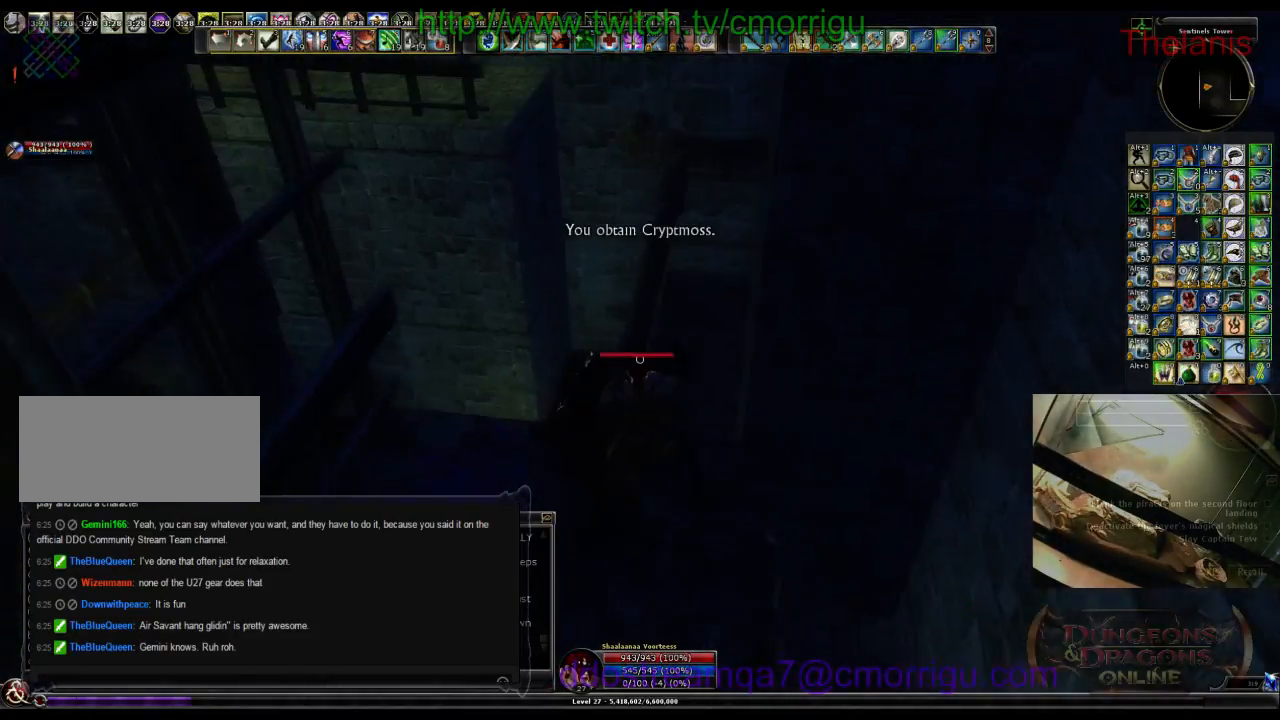
{"keys": ["w"], "events": []}
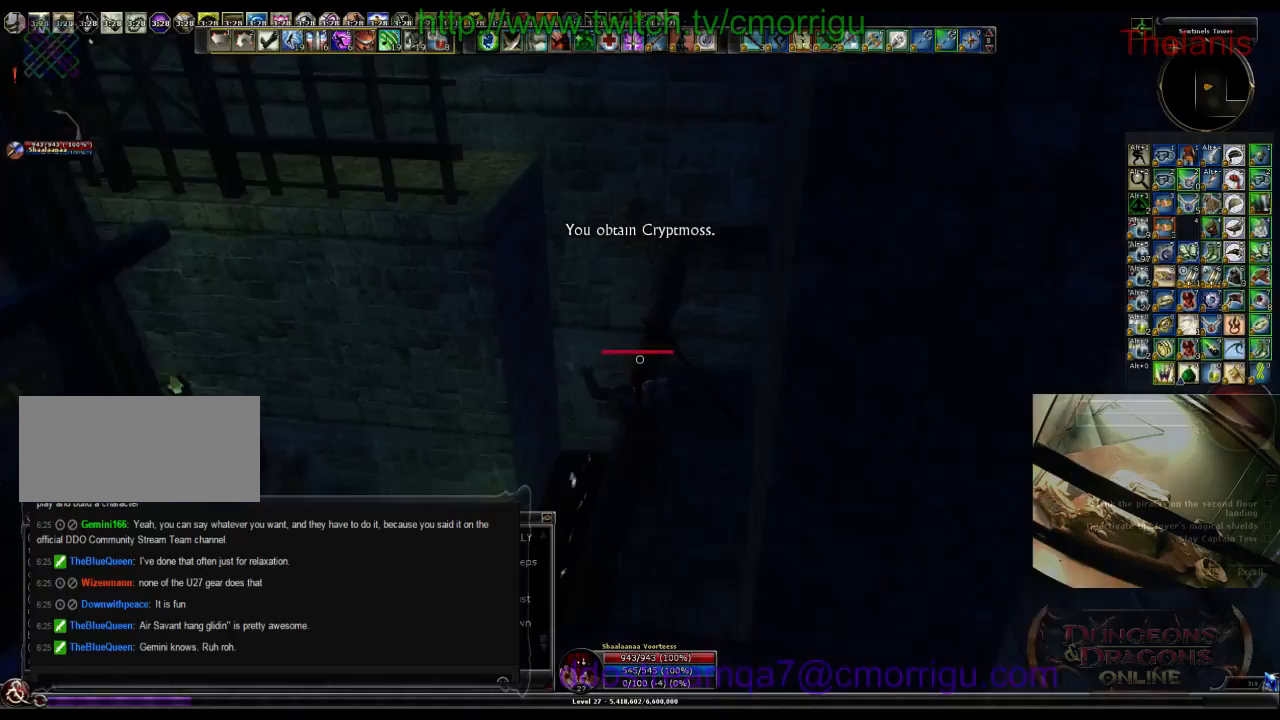
{"keys": ["w"], "events": []}
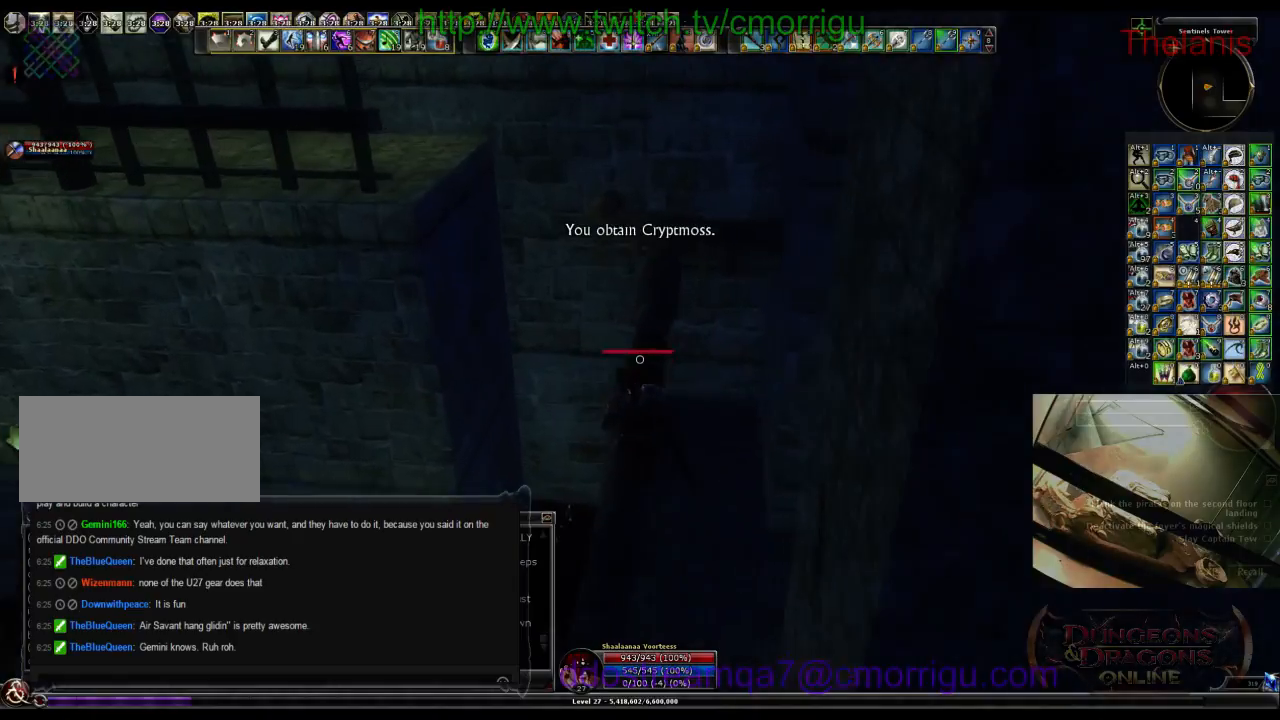
{"keys": ["w"], "events": []}
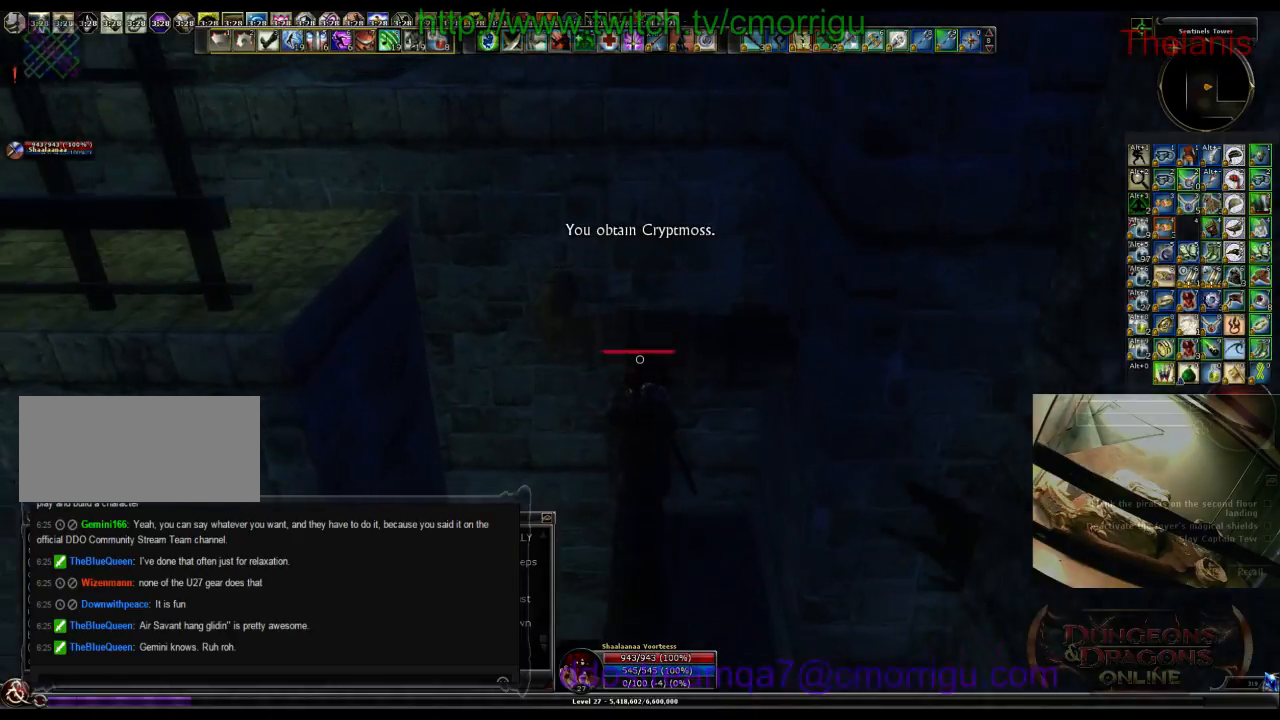
{"keys": [], "events": [[333, "w", "up"]]}
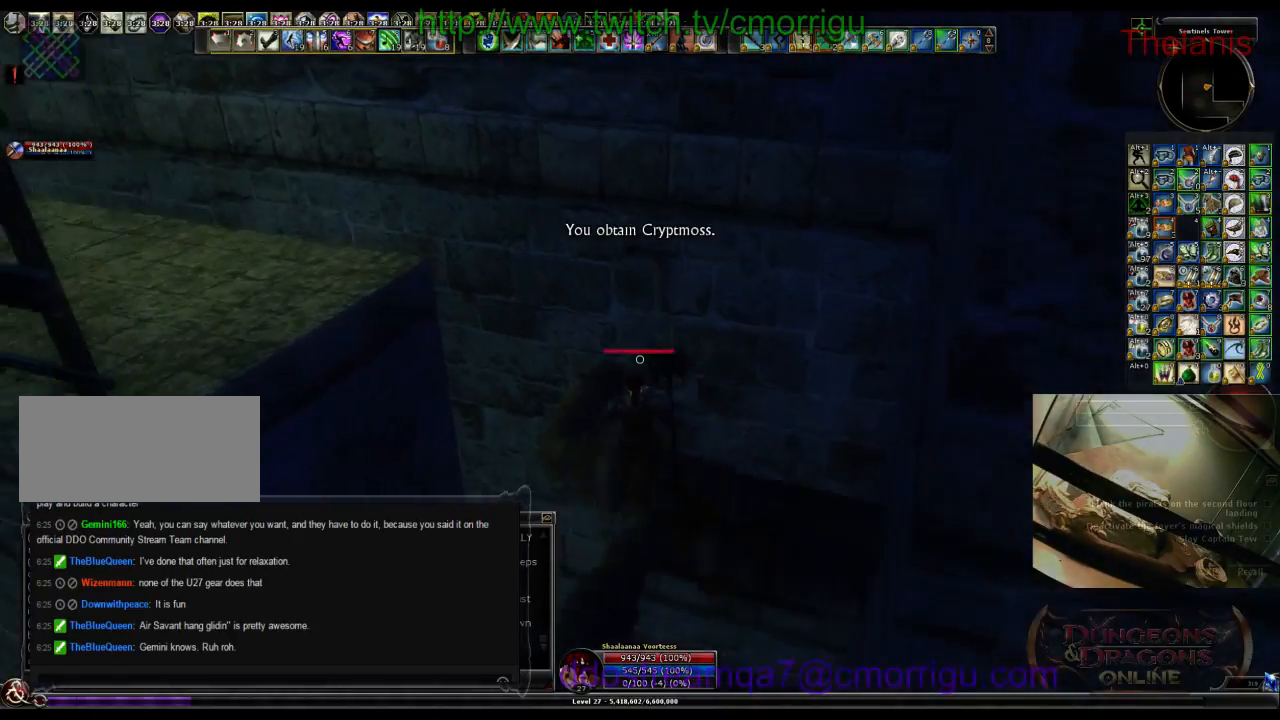
{"keys": ["space", "w"], "events": [[233, "w", "down"], [433, "space", "down"]]}
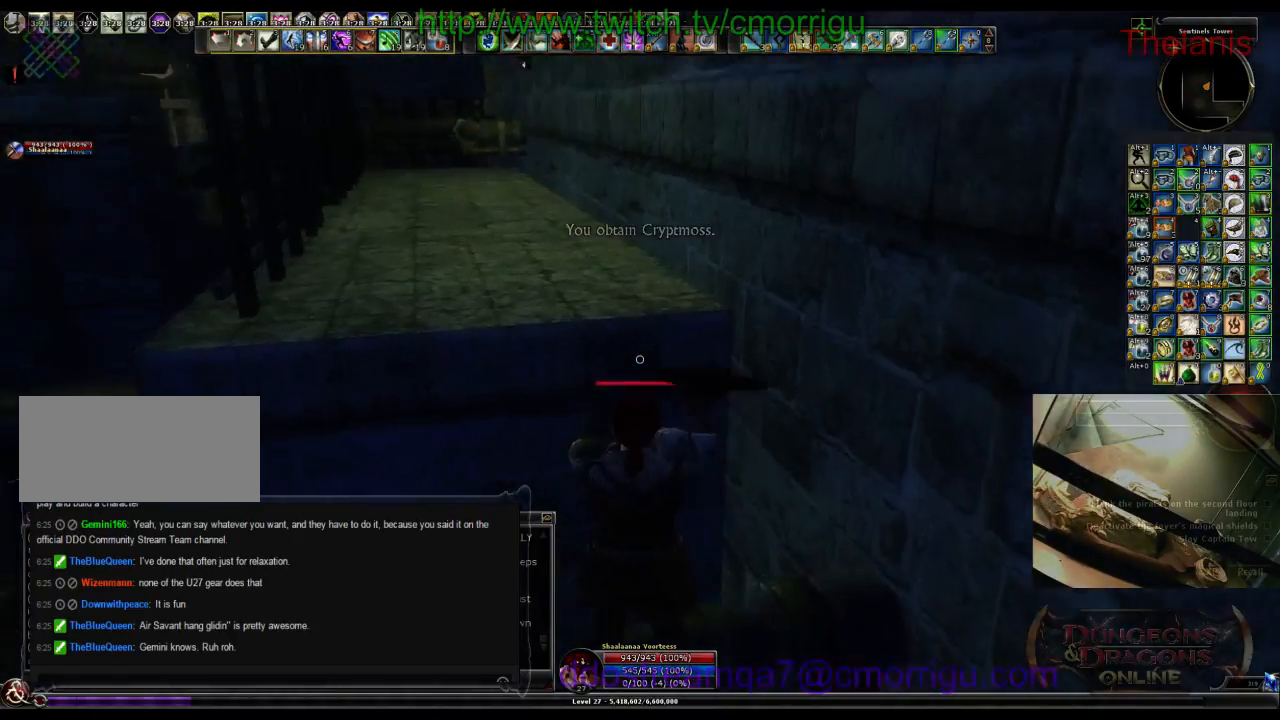
{"keys": ["w"], "events": [[133, "space", "up"]]}
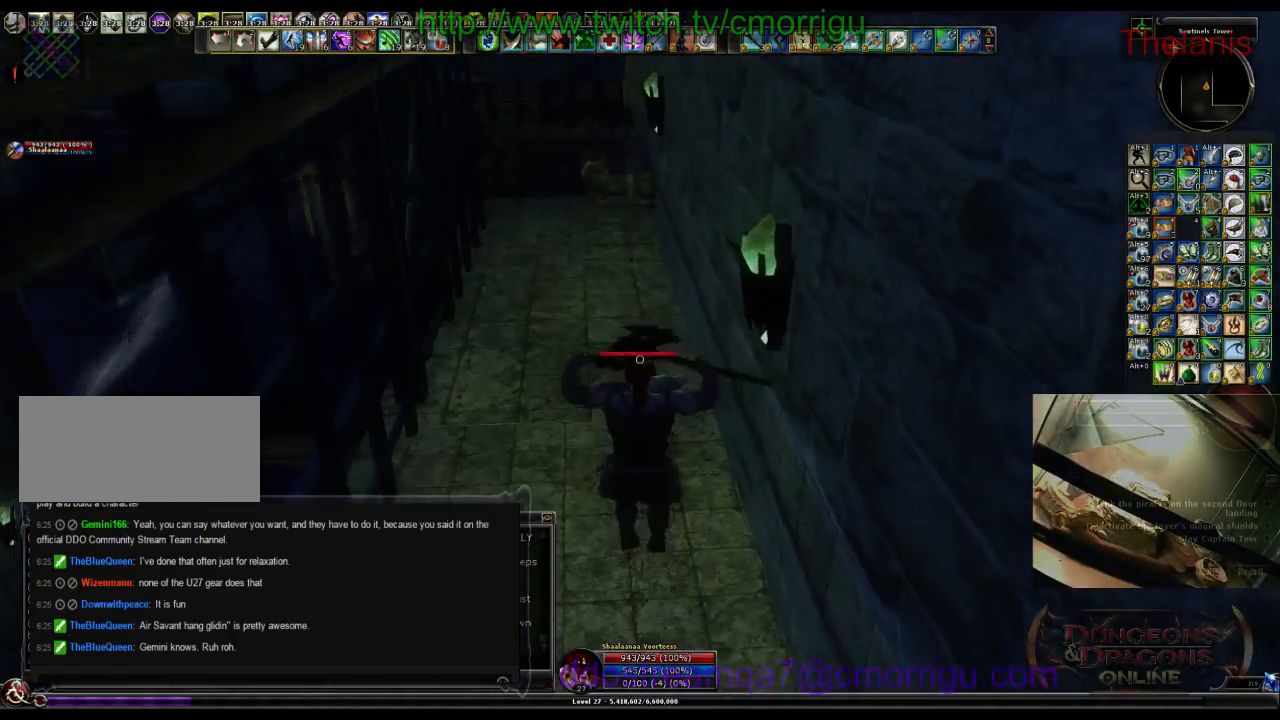
{"keys": ["w"], "events": []}
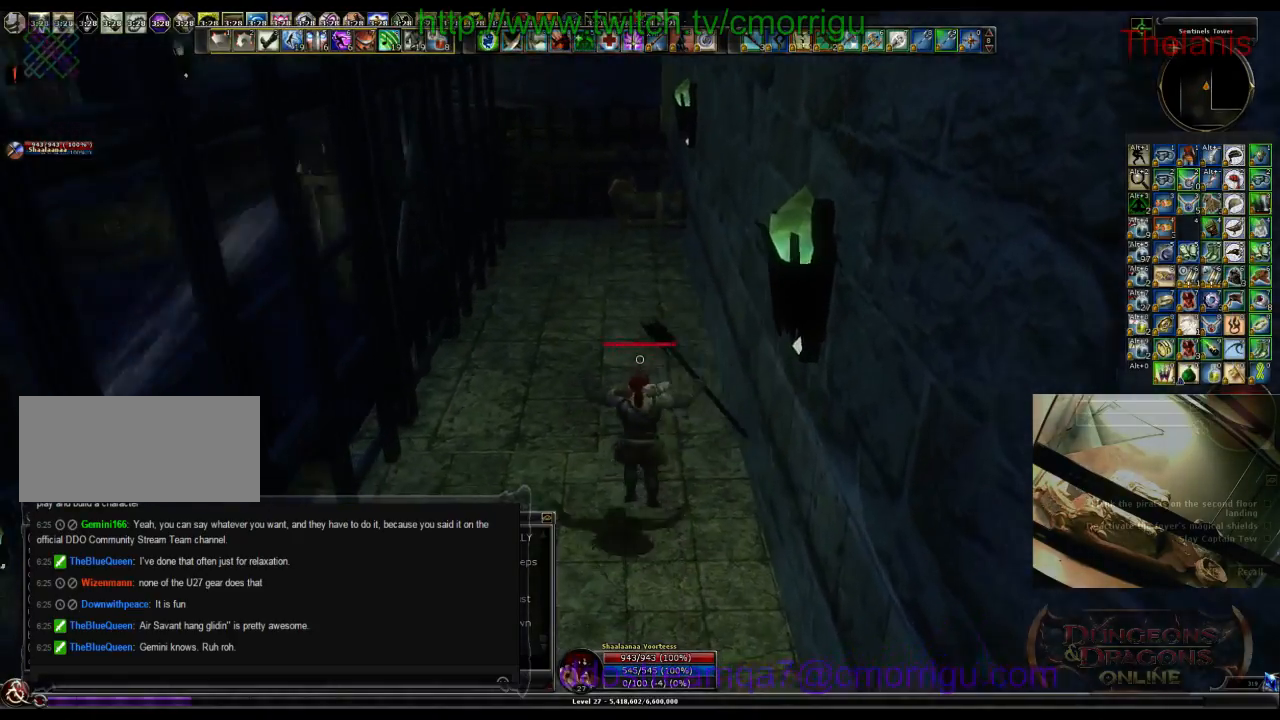
{"keys": ["w"], "events": []}
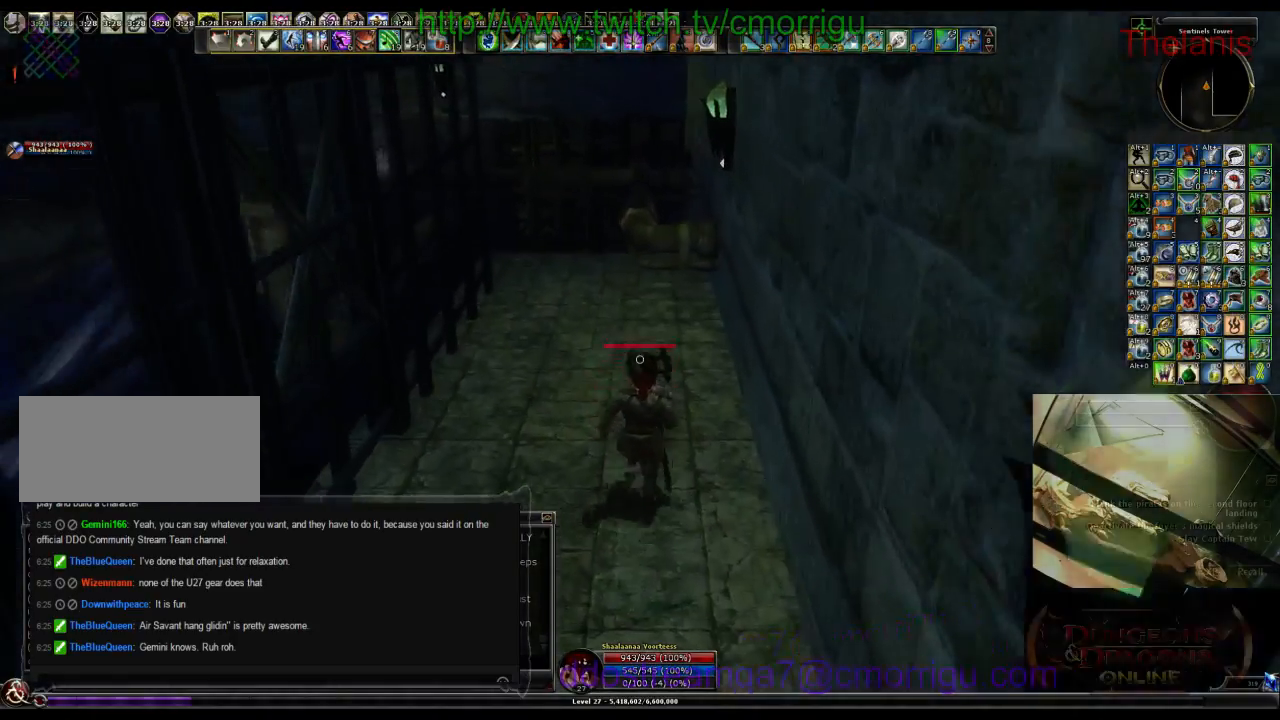
{"keys": ["space", "w"], "events": [[433, "space", "down"]]}
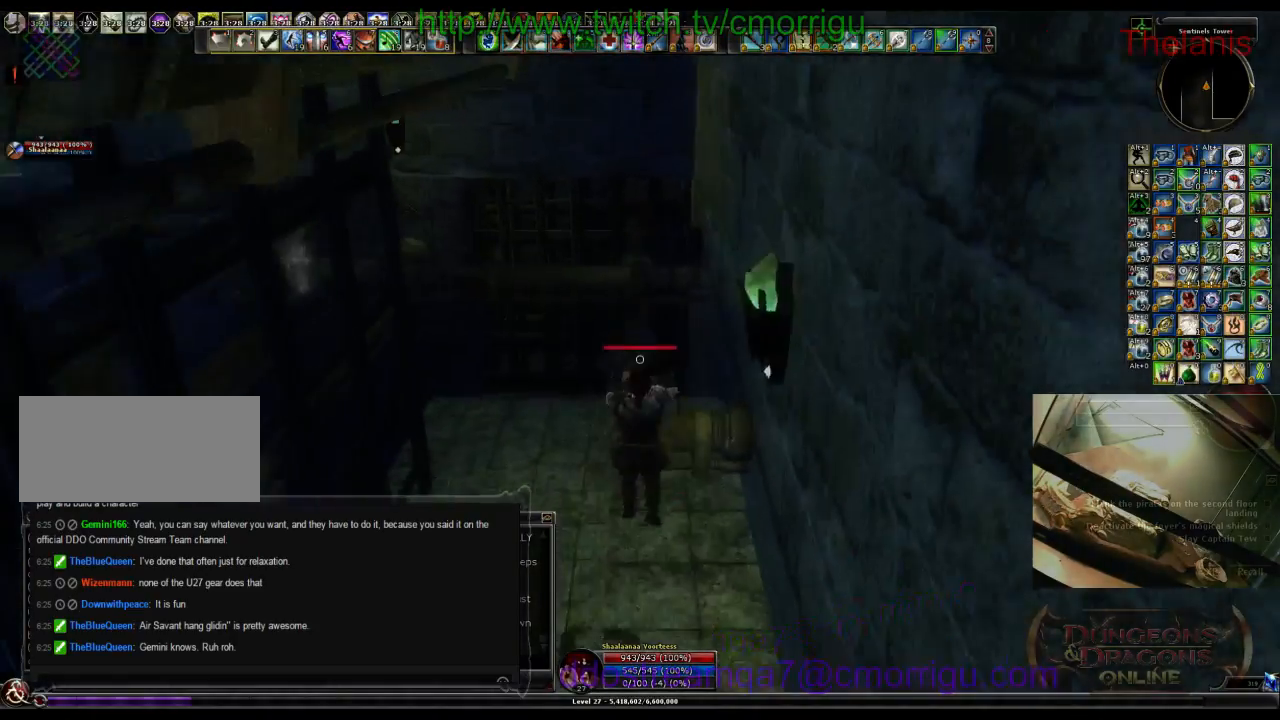
{"keys": ["w"], "events": [[100, "space", "up"]]}
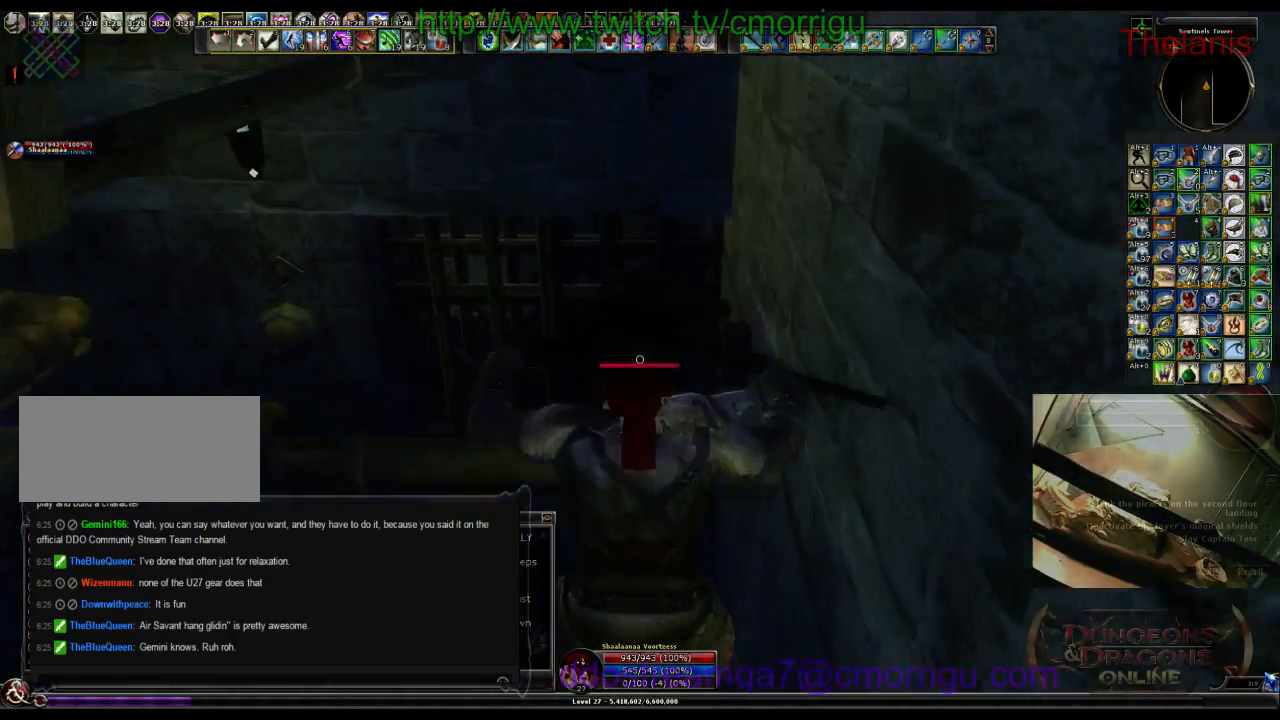
{"keys": [], "events": [[366, "w", "up"]]}
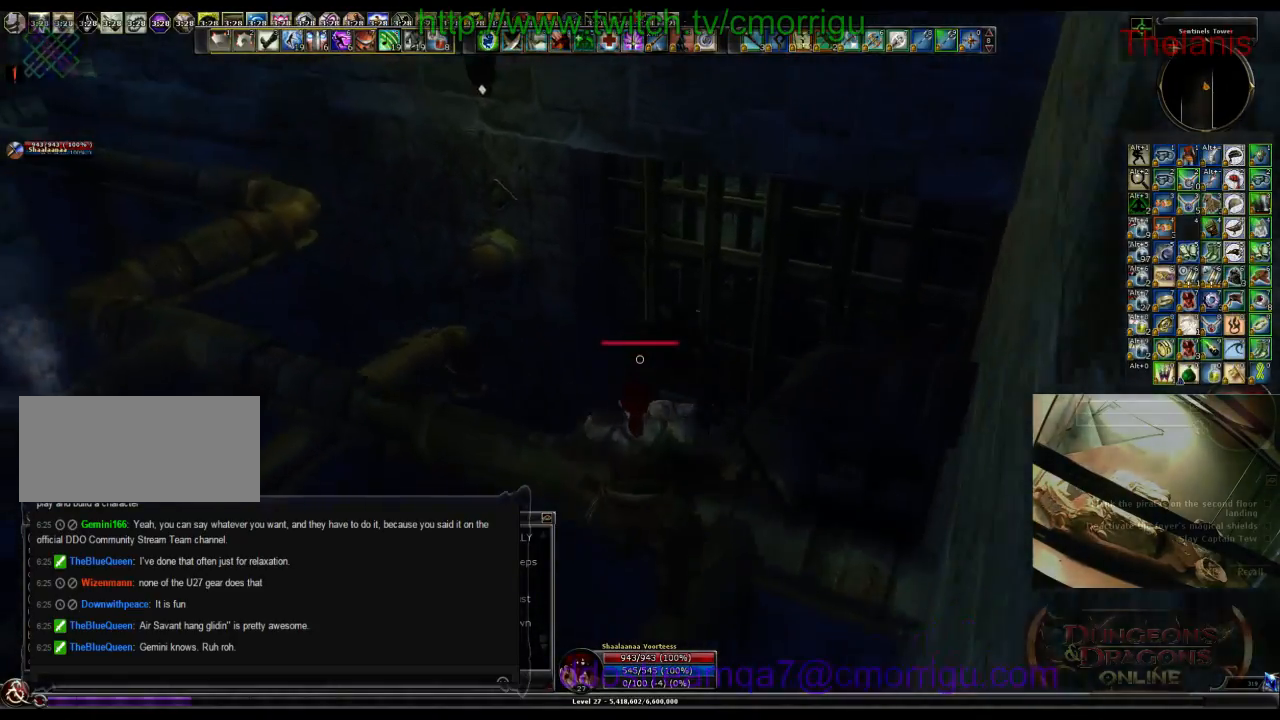
{"keys": ["w"], "events": [[500, "w", "down"]]}
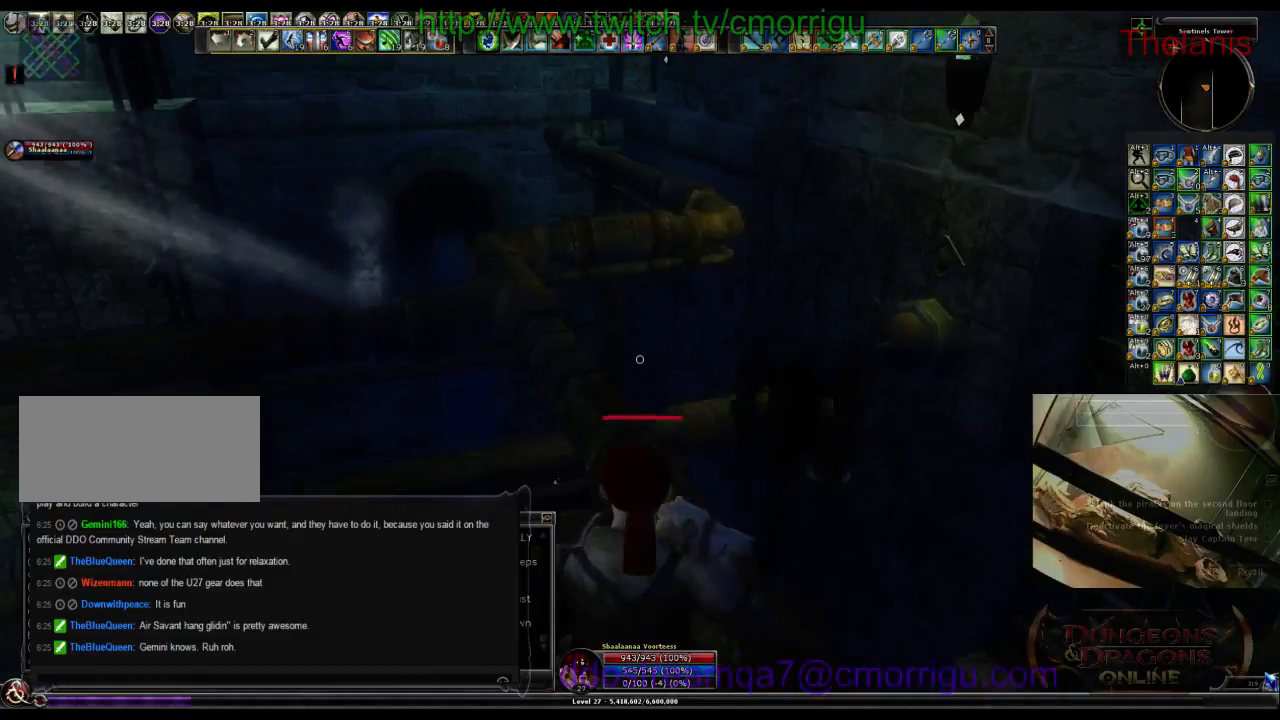
{"keys": ["w"], "events": []}
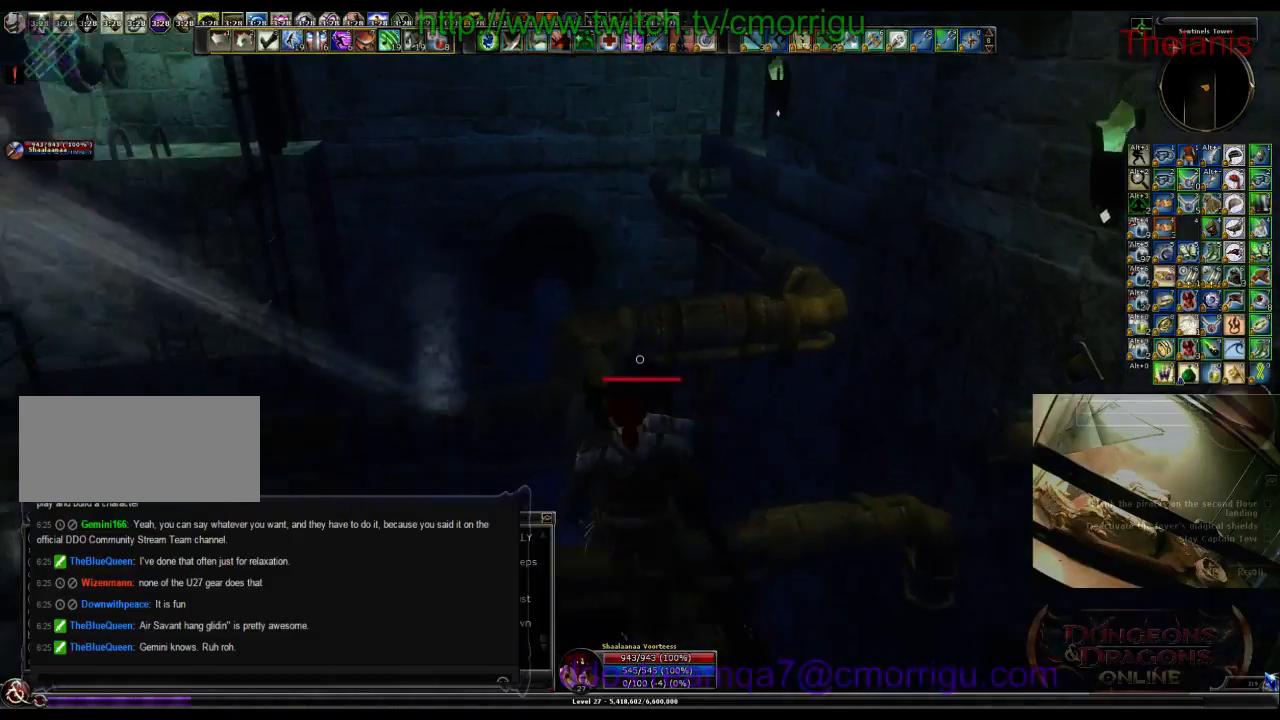
{"keys": [], "events": [[266, "w", "up"]]}